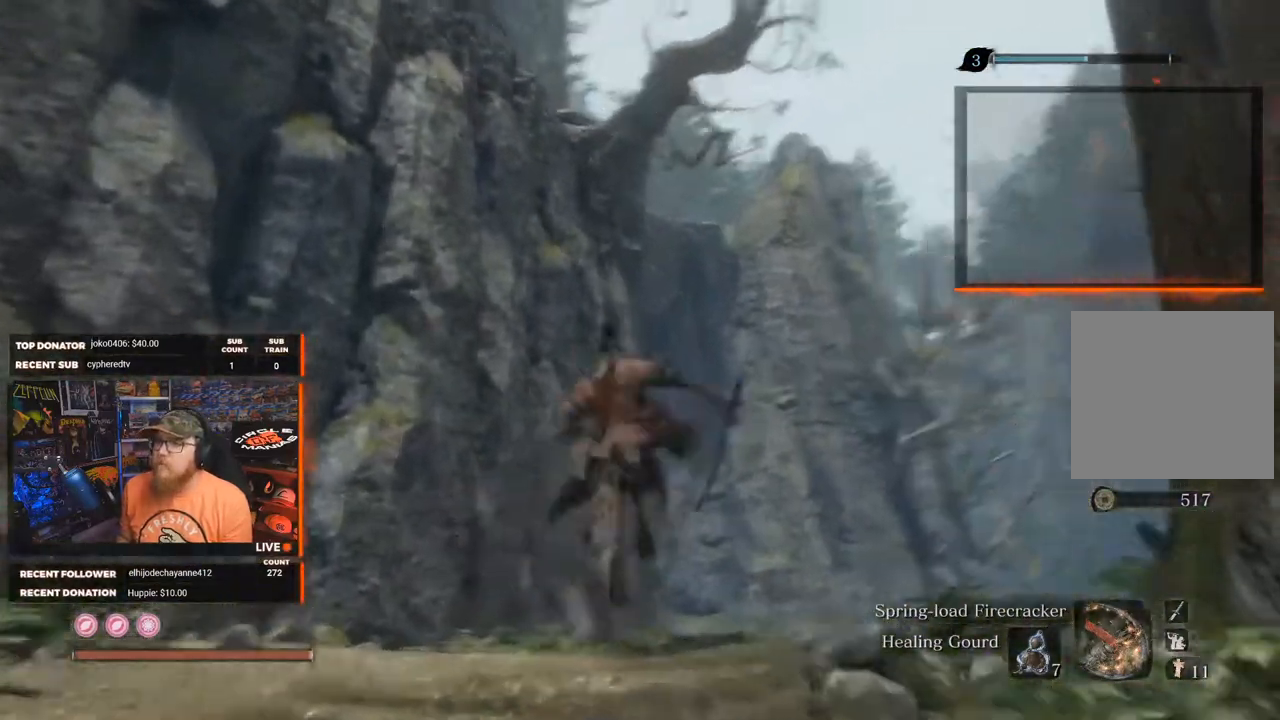
Gameplay with a controller (Xbox layout); each line is a JSON object with the inputs held at the frame after it. "events" lists button and stick changes between this image and that frame as [ms after this image, input, new state], when the widget could be followed in between. Not read: SHARE.
{"buttons": [], "left_stick": "up", "right_stick": "center", "events": [[133, "L2", "up"], [167, "right_stick", "center"], [233, "L2", "down"], [333, "L2", "up"], [400, "L2", "down"], [500, "L2", "up"]]}
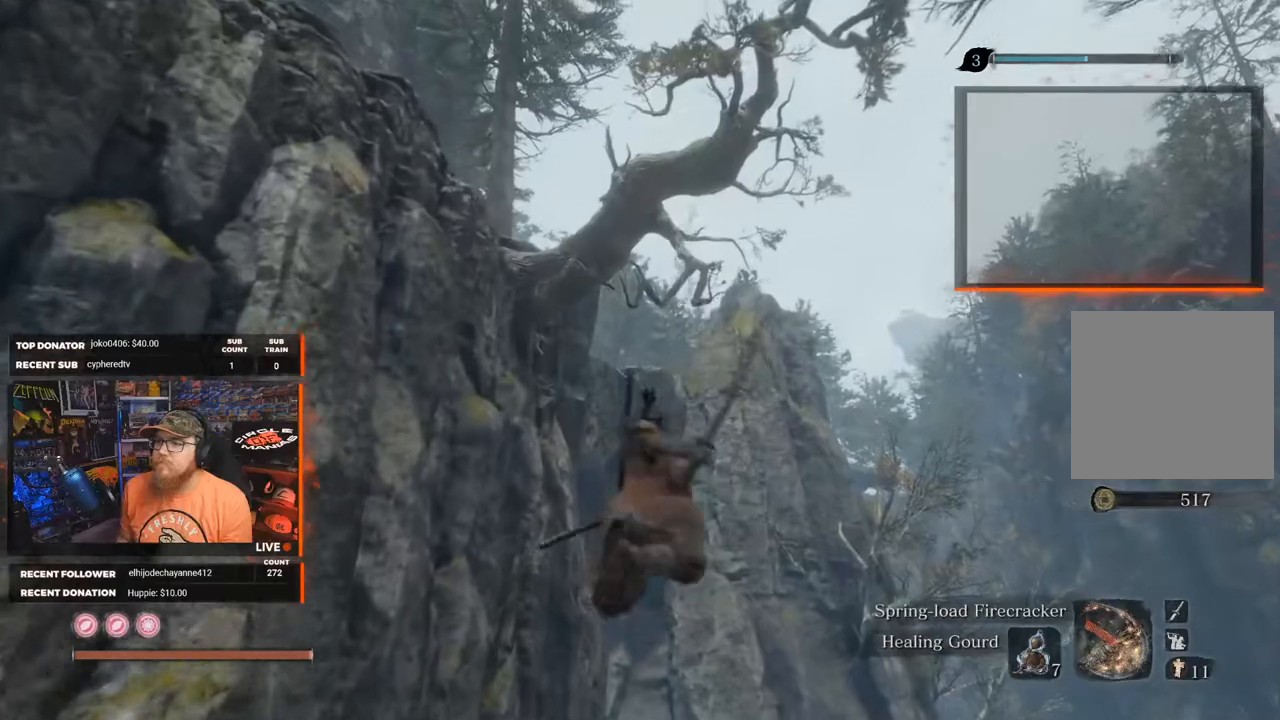
{"buttons": [], "left_stick": "up", "right_stick": "center", "events": [[83, "right_stick", "down"], [383, "right_stick", "center"]]}
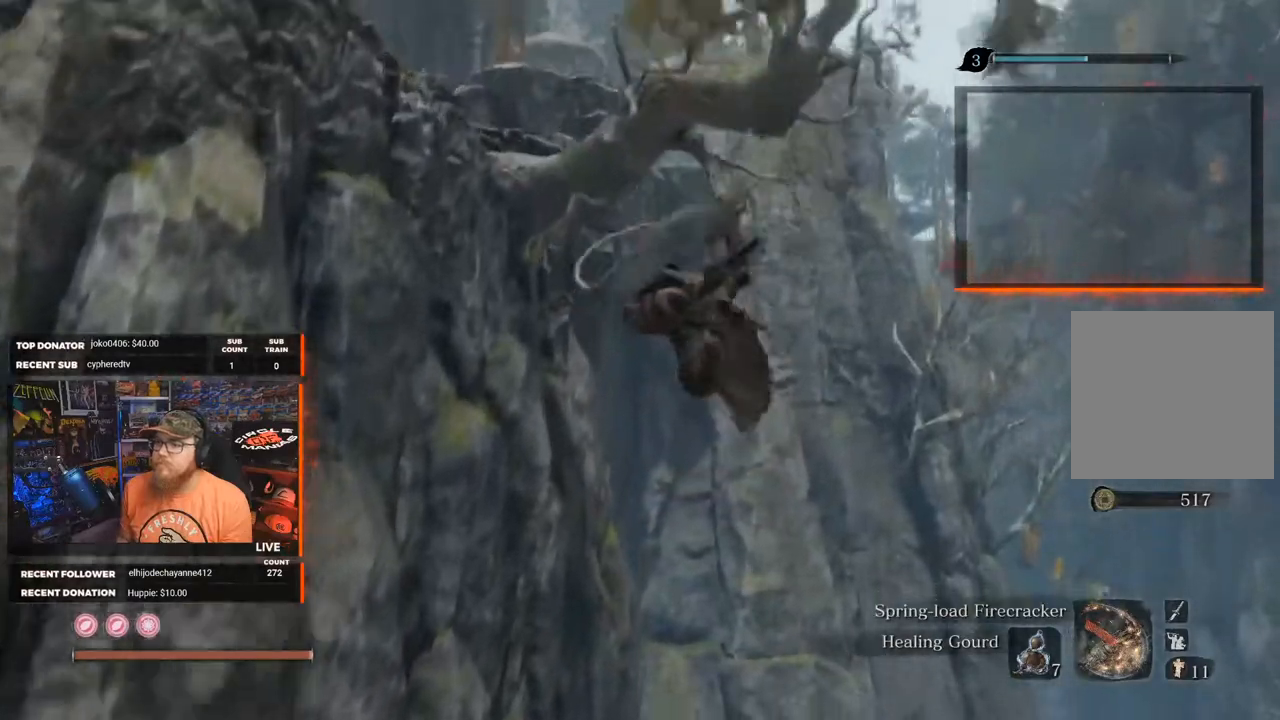
{"buttons": [], "left_stick": "up-left", "right_stick": "center", "events": [[50, "right_stick", "down-left"], [250, "left_stick", "up-left"], [333, "right_stick", "center"]]}
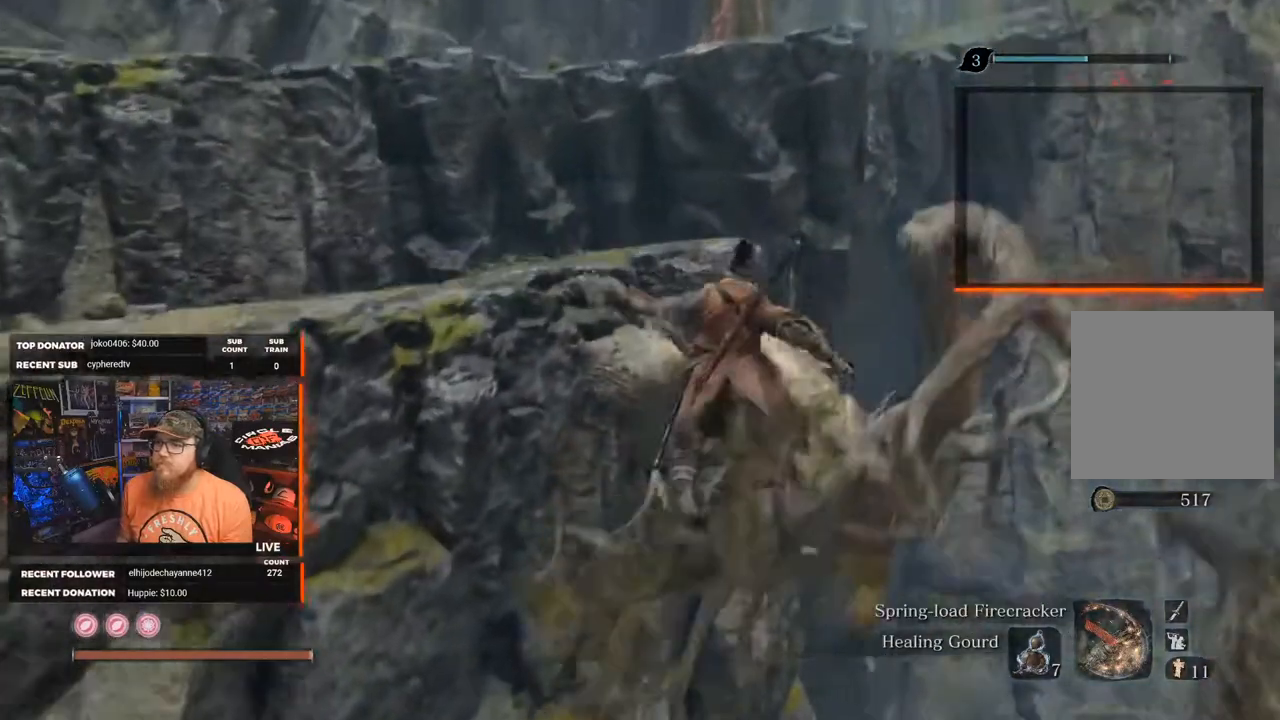
{"buttons": ["B"], "left_stick": "up-left", "right_stick": "center", "events": [[33, "B", "down"], [167, "right_stick", "up"], [433, "right_stick", "center"]]}
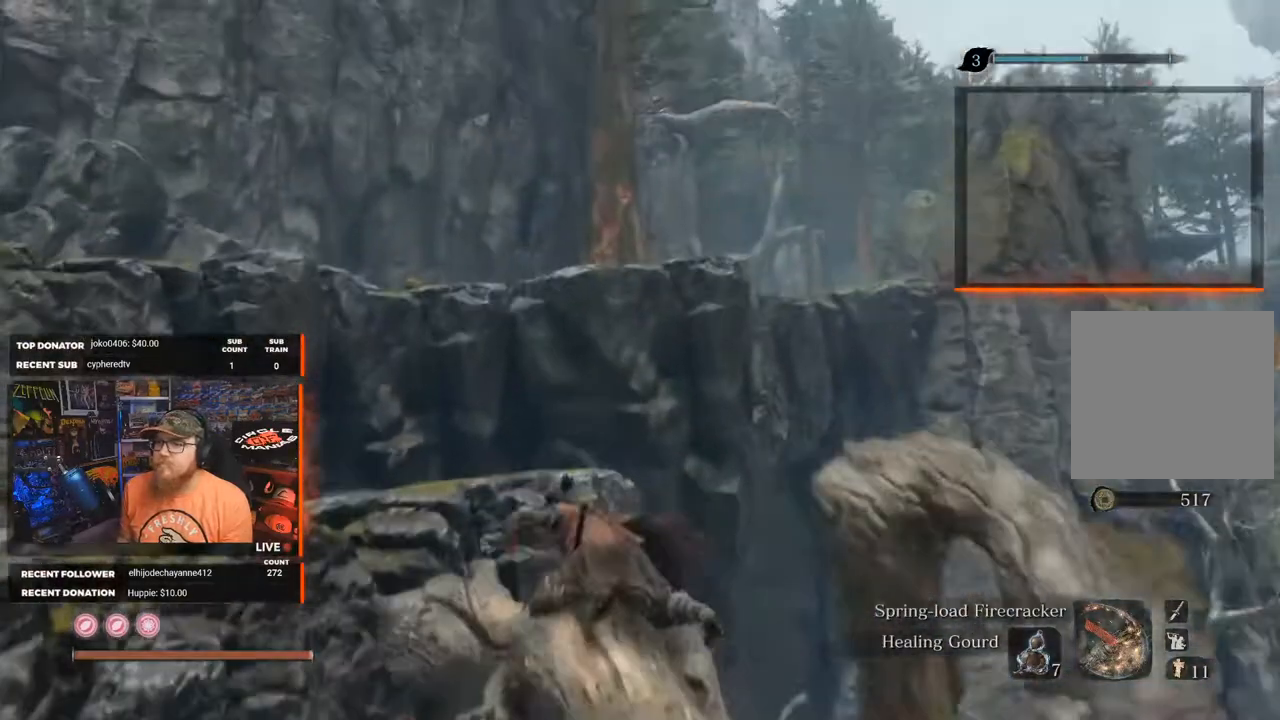
{"buttons": ["B"], "left_stick": "up-left", "right_stick": "center", "events": [[150, "A", "down"], [250, "A", "up"]]}
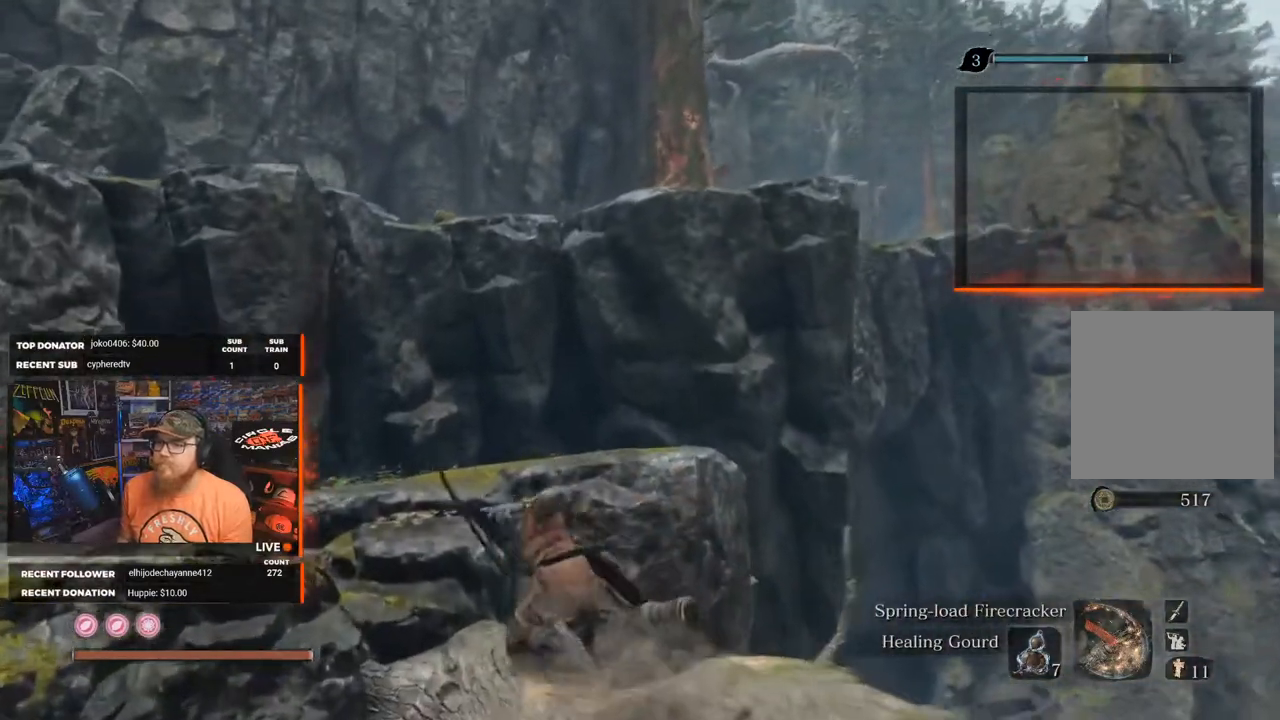
{"buttons": ["A", "B"], "left_stick": "up", "right_stick": "center", "events": [[267, "left_stick", "up"], [433, "A", "down"]]}
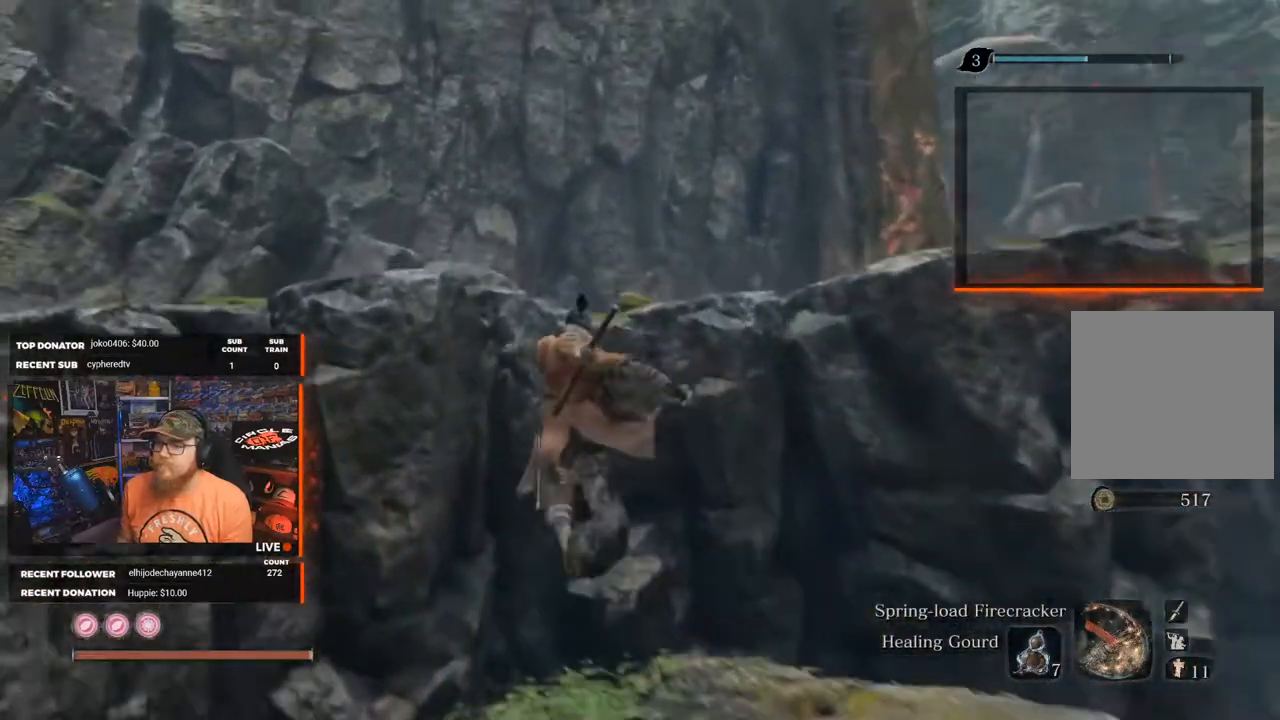
{"buttons": ["A", "B"], "left_stick": "up", "right_stick": "center", "events": [[183, "A", "up"], [467, "A", "down"]]}
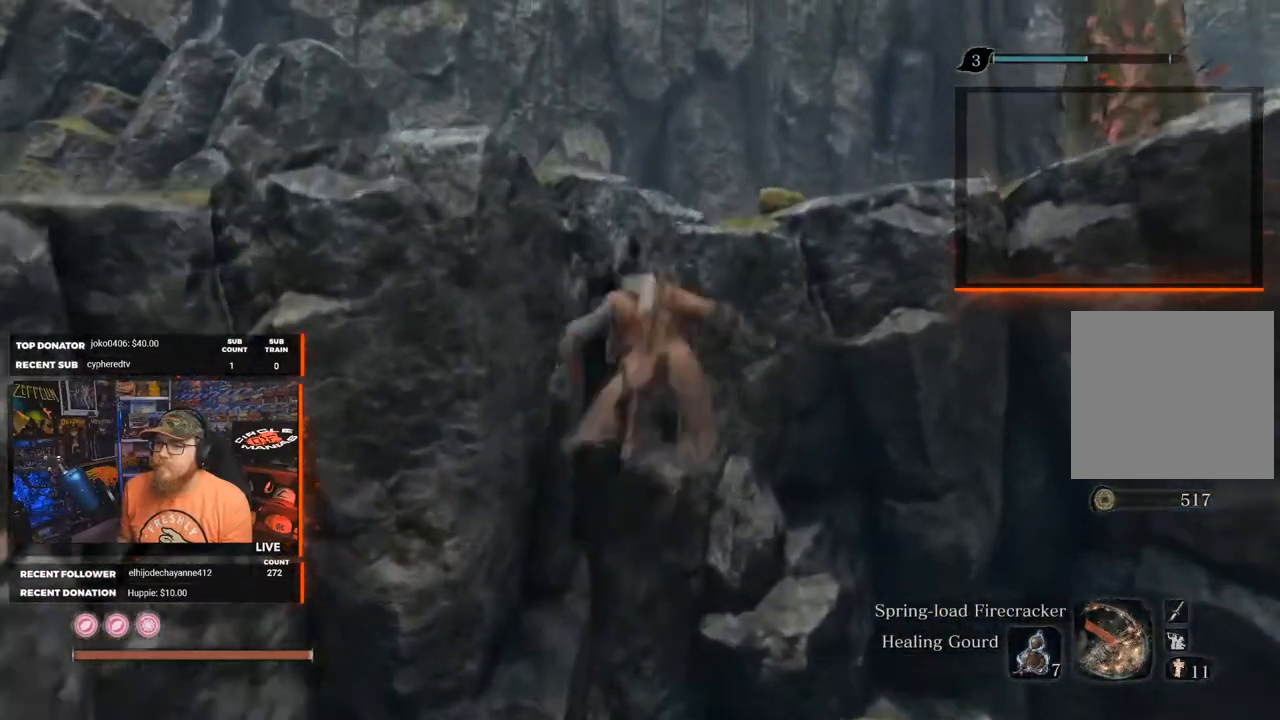
{"buttons": [], "left_stick": "up-left", "right_stick": "center", "events": [[383, "A", "up"], [450, "left_stick", "up-left"], [483, "B", "up"]]}
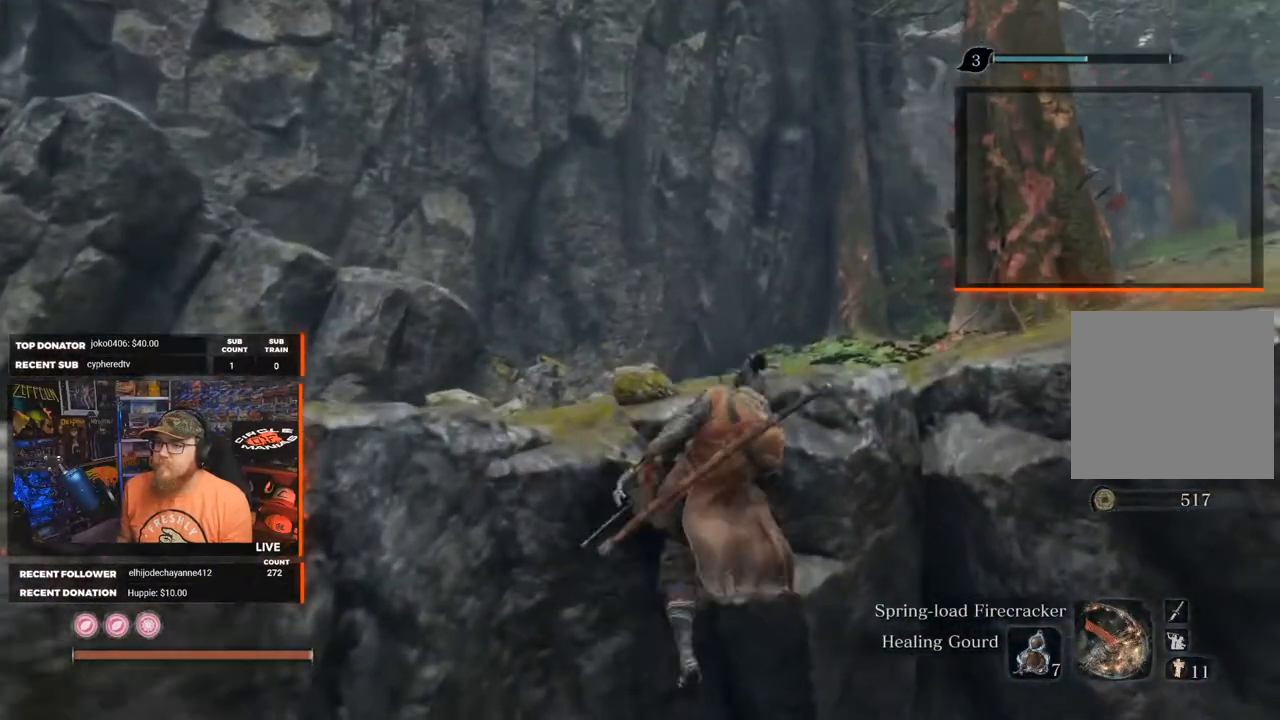
{"buttons": ["A"], "left_stick": "up-left", "right_stick": "center", "events": [[83, "X", "down"], [217, "X", "up"], [450, "A", "down"]]}
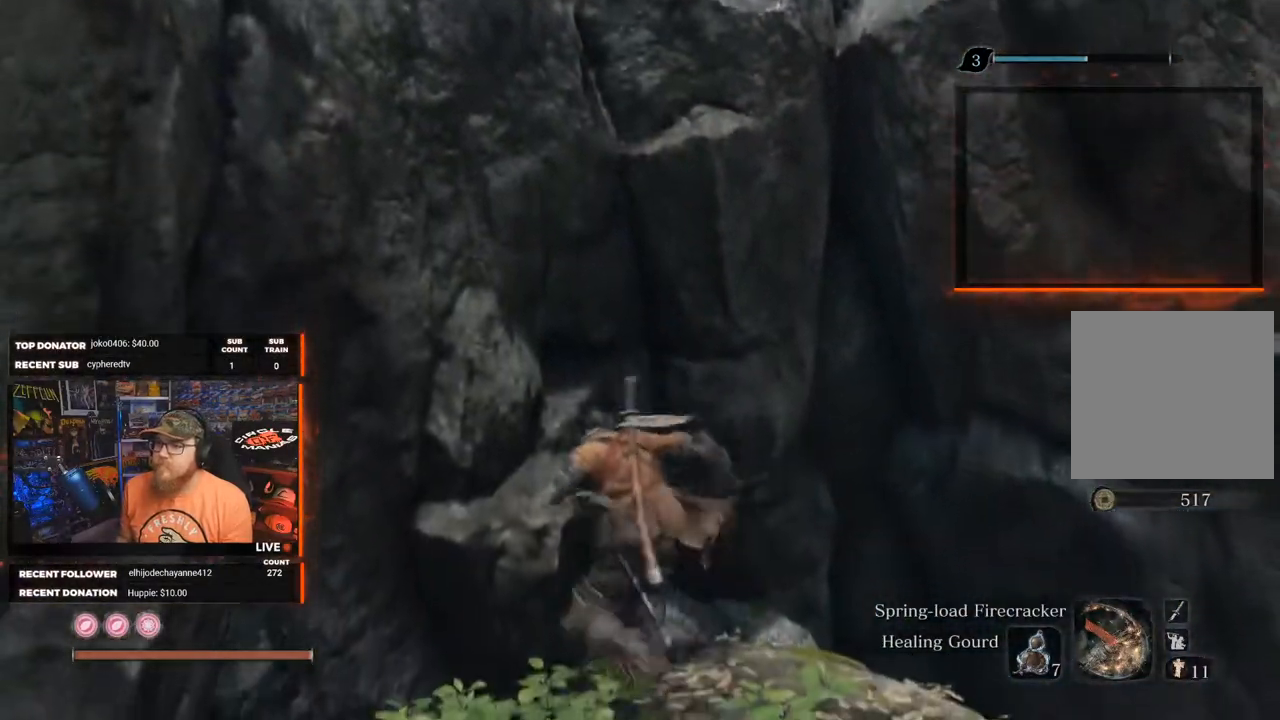
{"buttons": [], "left_stick": "up-left", "right_stick": "center", "events": [[483, "A", "up"]]}
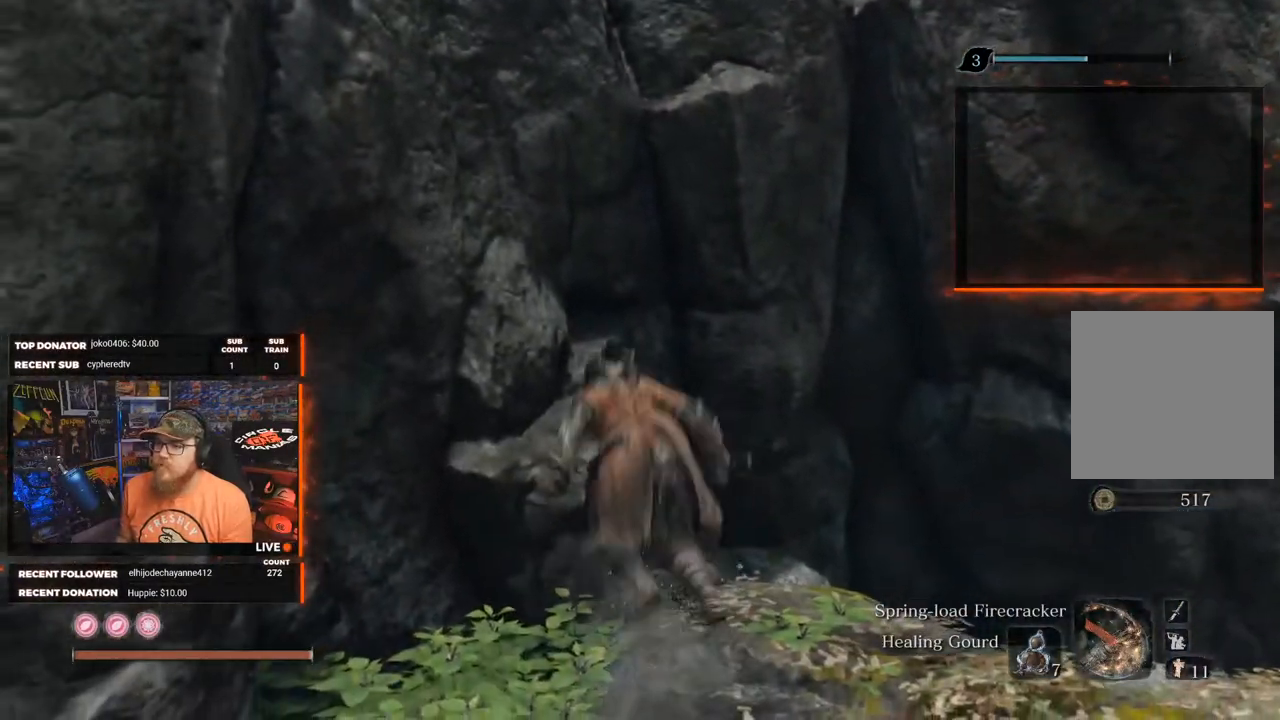
{"buttons": ["A"], "left_stick": "up-left", "right_stick": "center", "events": [[117, "A", "down"]]}
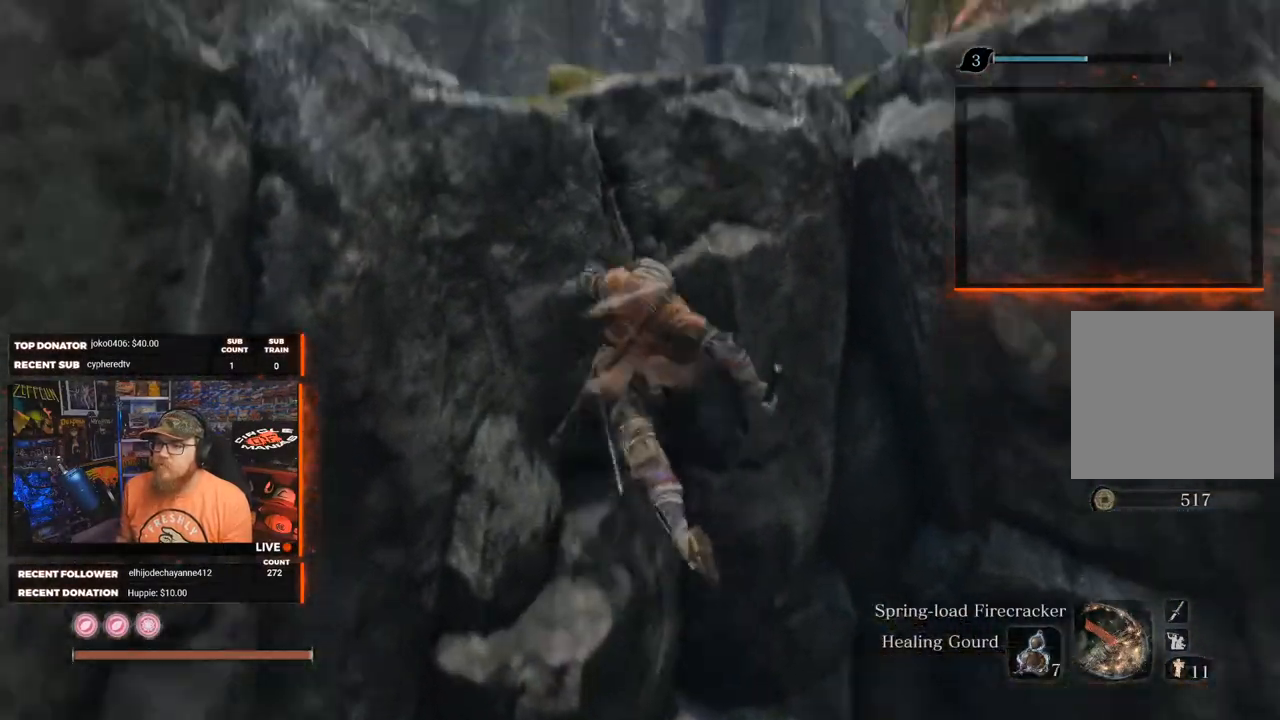
{"buttons": ["A"], "left_stick": "up-left", "right_stick": "center", "events": [[133, "A", "up"], [200, "A", "down"]]}
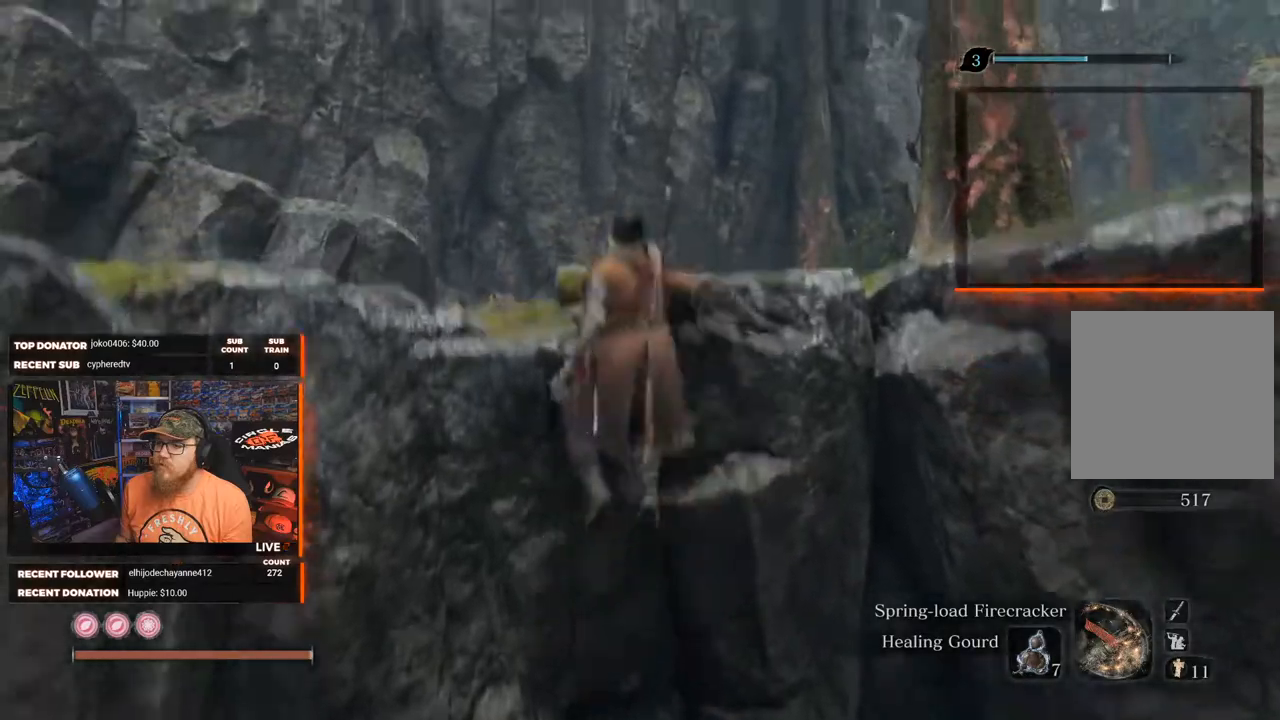
{"buttons": [], "left_stick": "up-left", "right_stick": "right", "events": [[117, "A", "up"], [300, "right_stick", "right"]]}
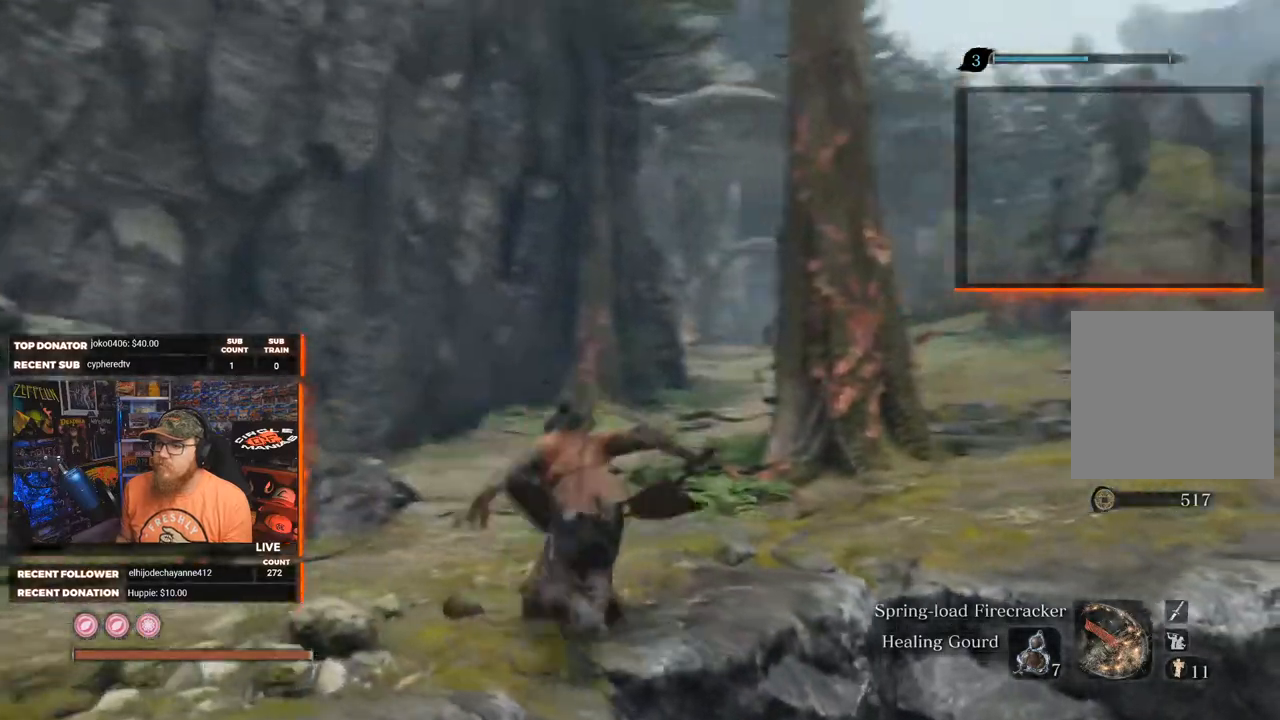
{"buttons": ["B"], "left_stick": "up-left", "right_stick": "center", "events": [[133, "right_stick", "center"], [267, "B", "down"]]}
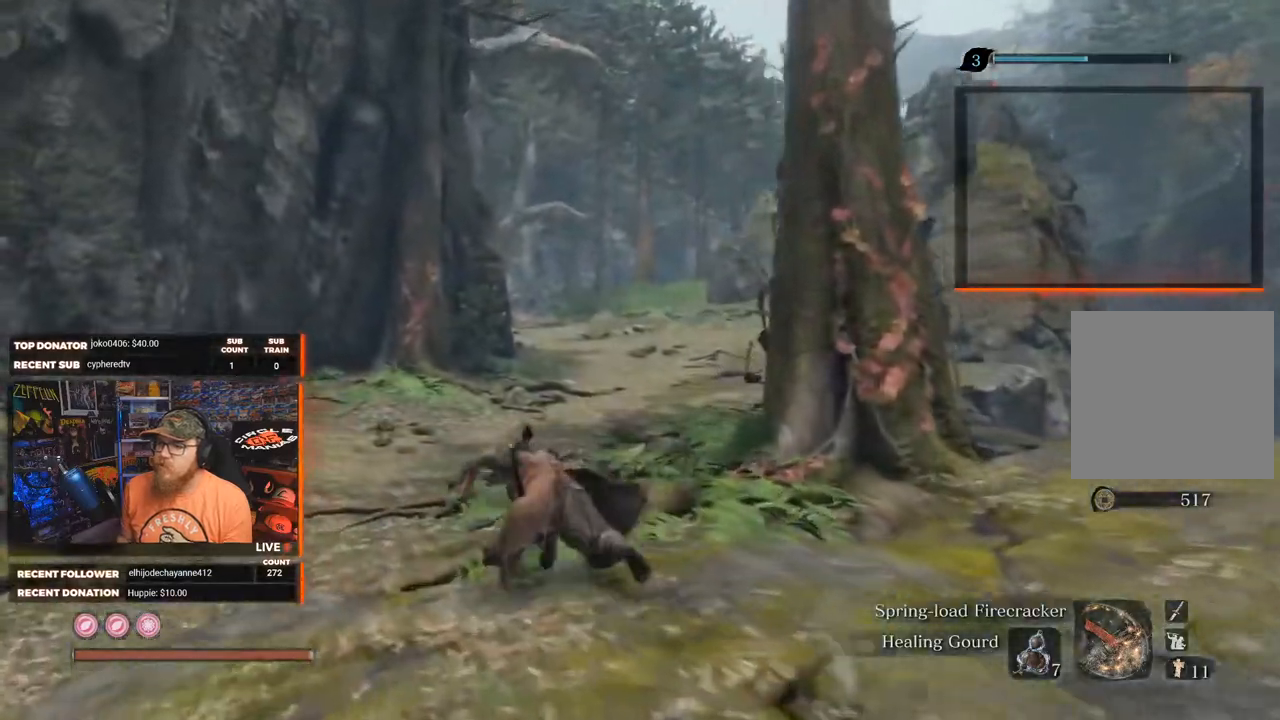
{"buttons": ["B"], "left_stick": "up-left", "right_stick": "right", "events": [[100, "right_stick", "right"]]}
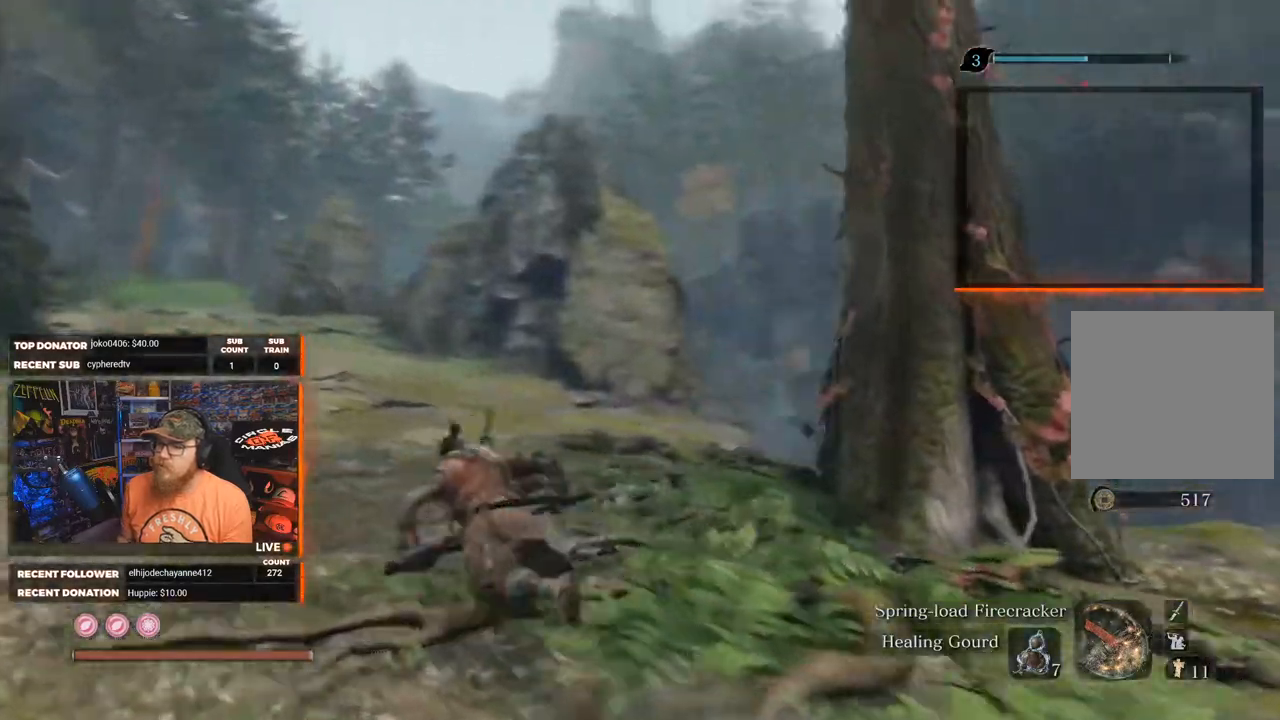
{"buttons": ["B"], "left_stick": "up-left", "right_stick": "center", "events": [[67, "right_stick", "center"]]}
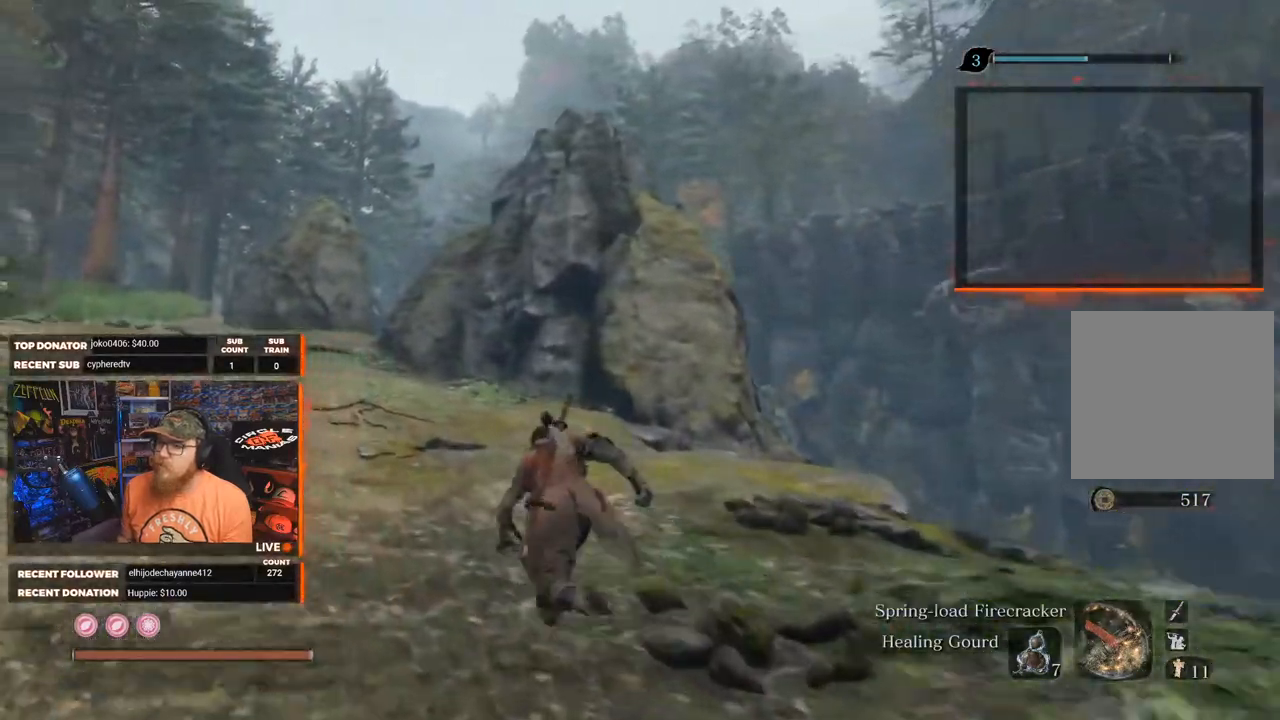
{"buttons": ["B"], "left_stick": "up", "right_stick": "center", "events": [[17, "right_stick", "left"], [100, "left_stick", "up"], [267, "right_stick", "center"]]}
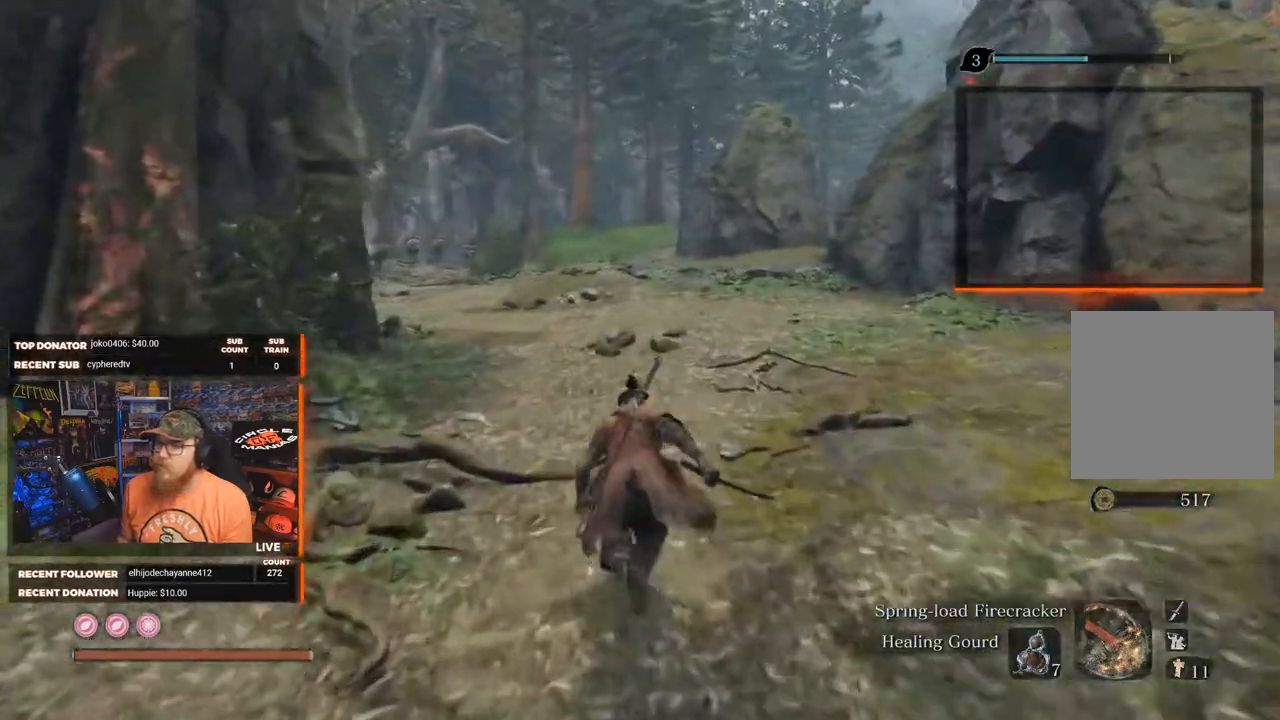
{"buttons": ["B"], "left_stick": "up", "right_stick": "center", "events": []}
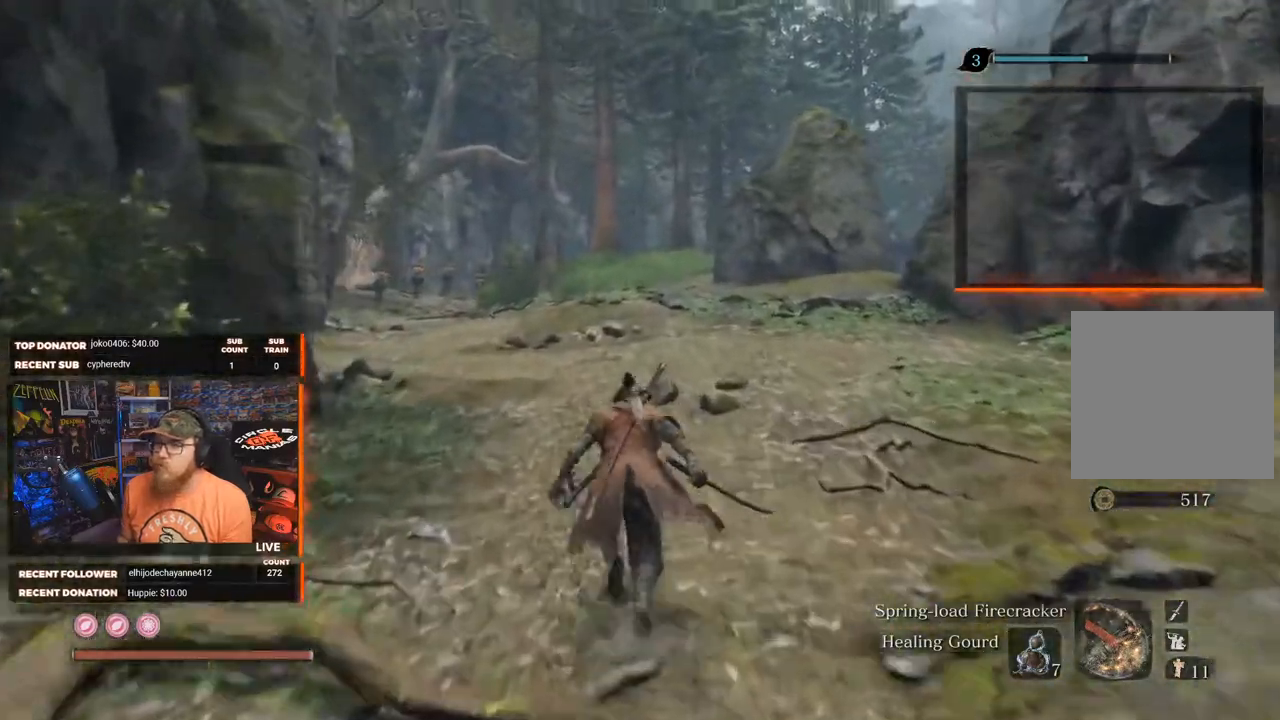
{"buttons": ["B"], "left_stick": "up", "right_stick": "down-right", "events": [[450, "right_stick", "down-right"]]}
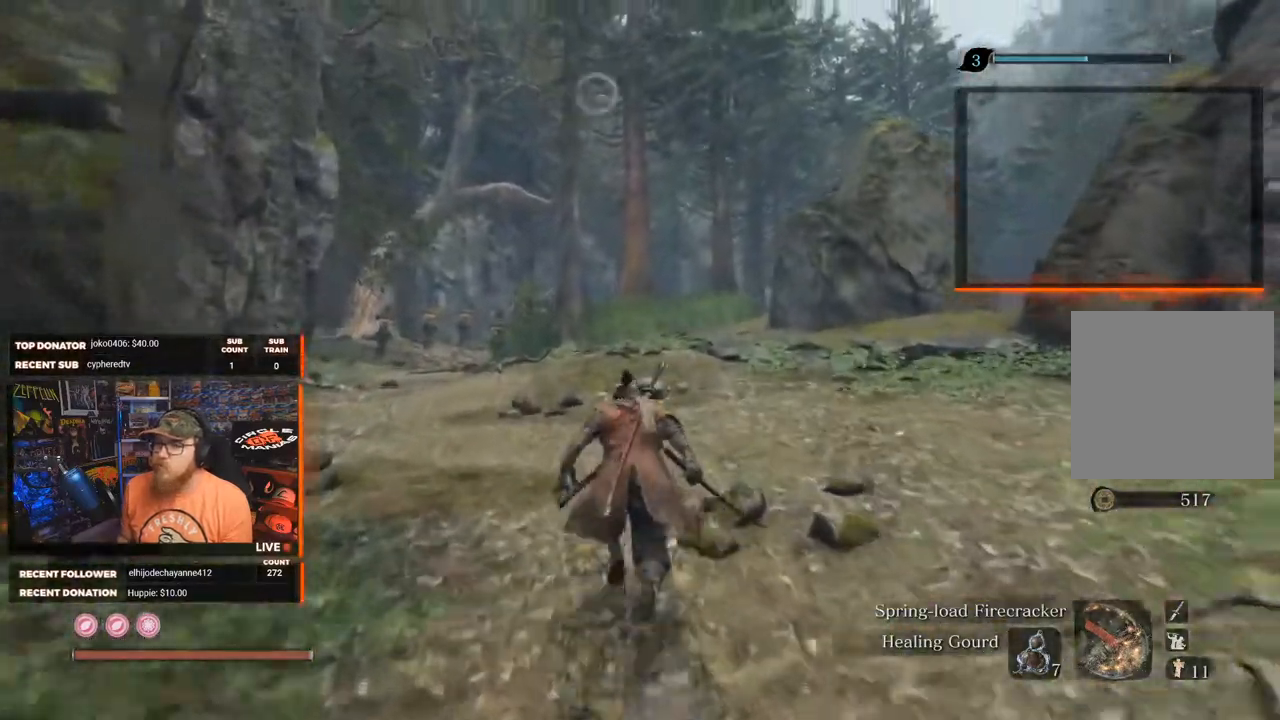
{"buttons": ["B"], "left_stick": "up", "right_stick": "down-right", "events": []}
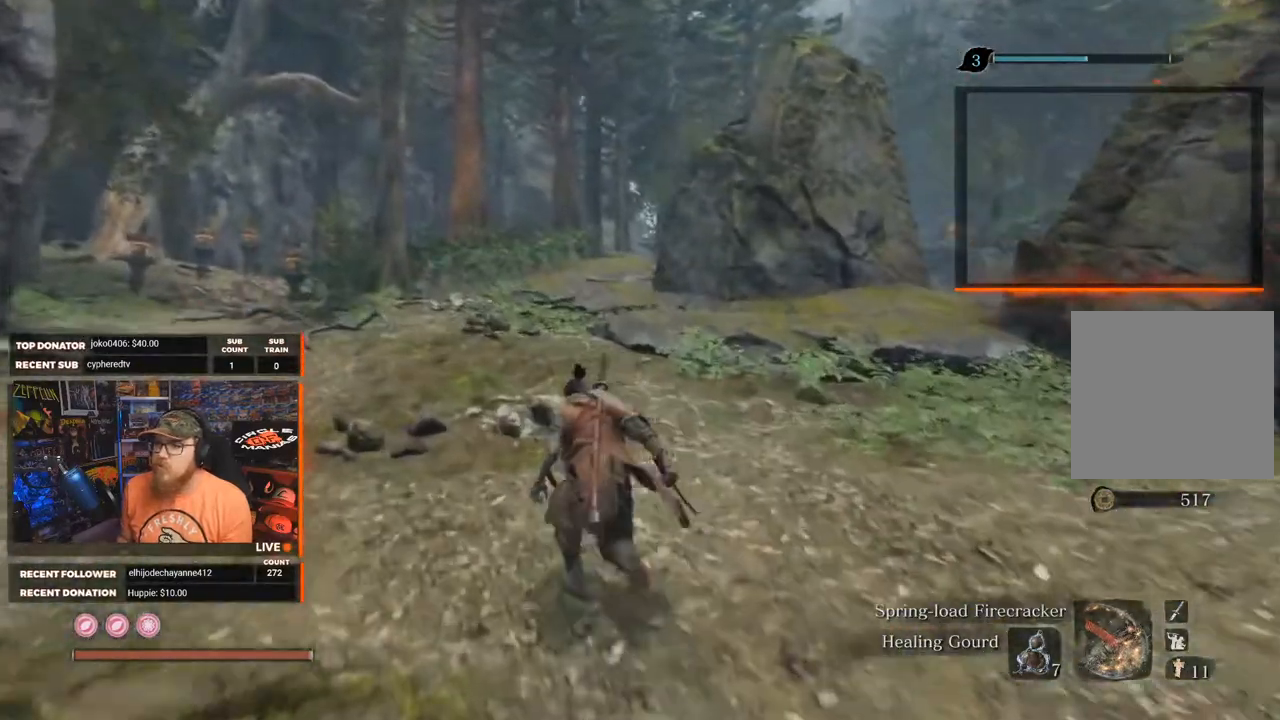
{"buttons": ["B"], "left_stick": "up", "right_stick": "down-right", "events": []}
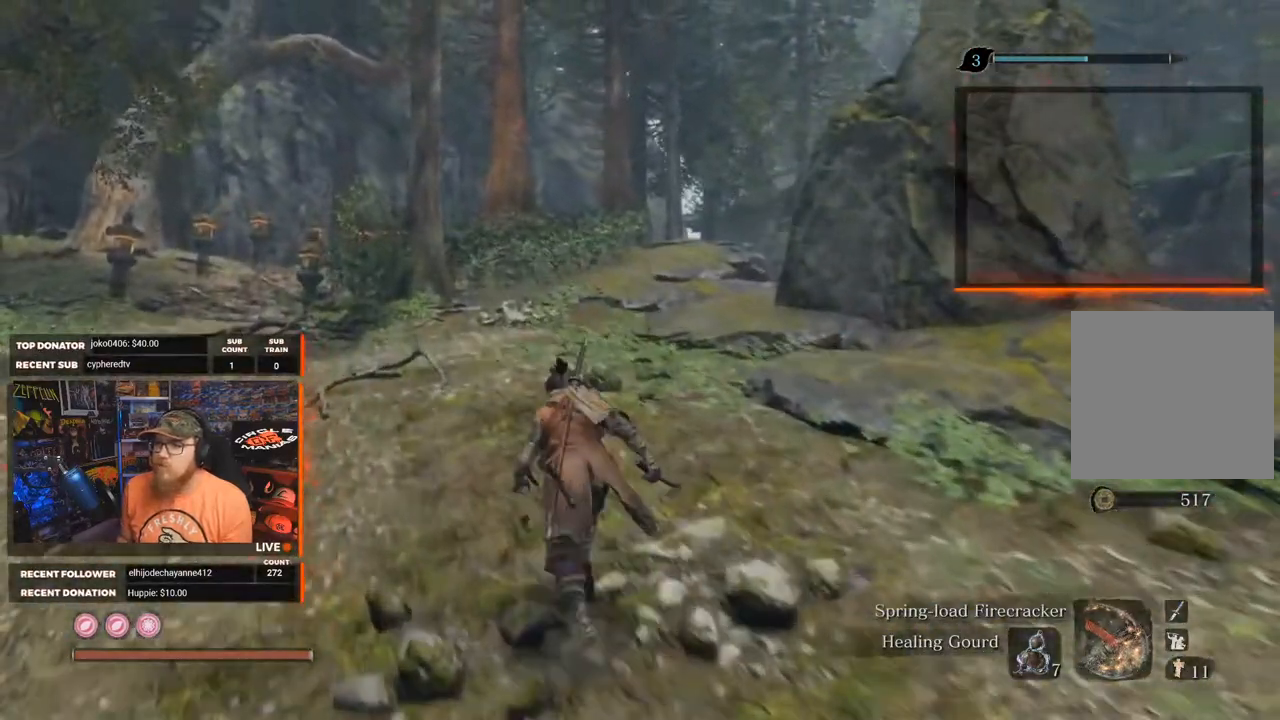
{"buttons": ["B"], "left_stick": "up", "right_stick": "down-right", "events": []}
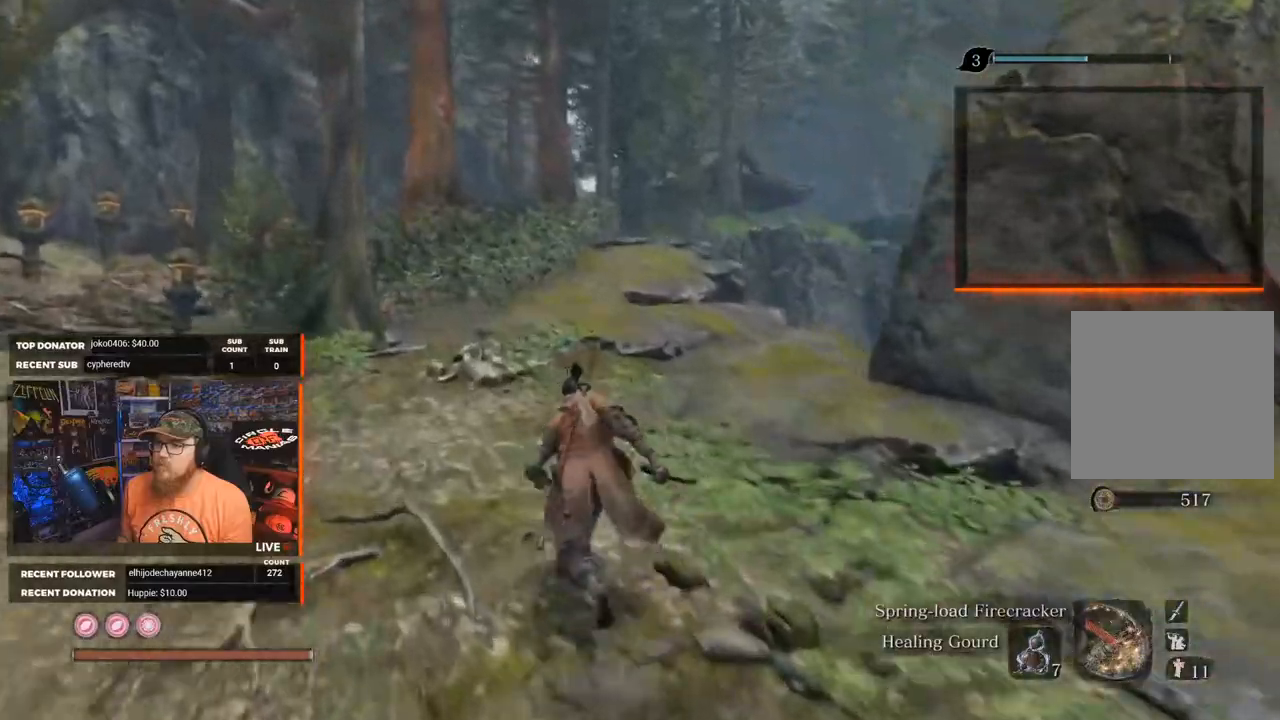
{"buttons": ["B"], "left_stick": "up", "right_stick": "center", "events": [[267, "right_stick", "down-left"], [500, "right_stick", "center"]]}
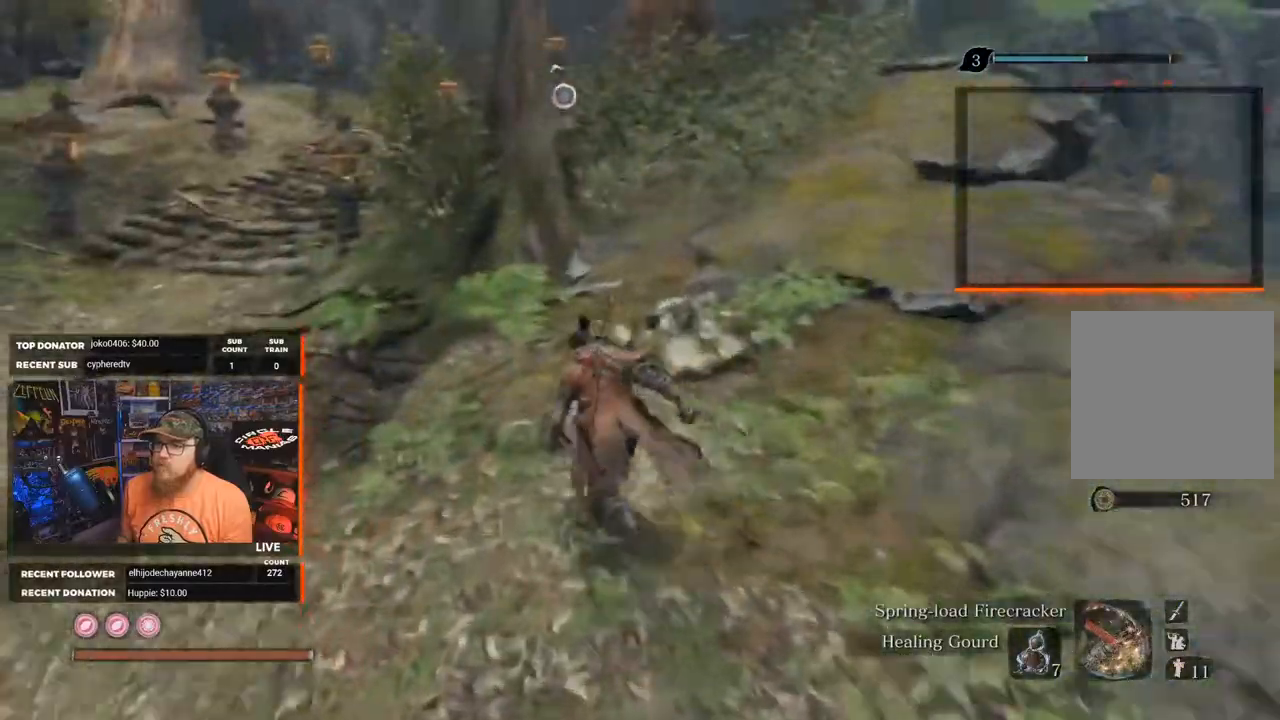
{"buttons": ["B"], "left_stick": "up", "right_stick": "center", "events": []}
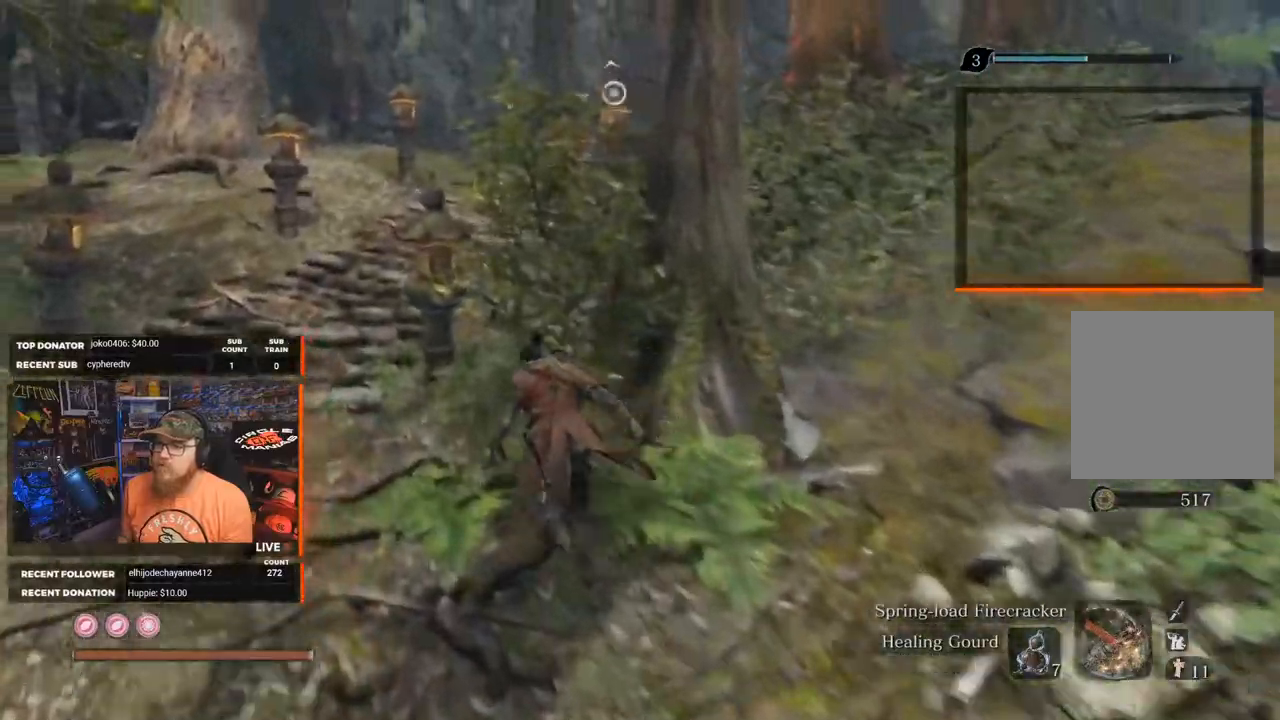
{"buttons": ["B"], "left_stick": "up", "right_stick": "right", "events": [[200, "right_stick", "right"]]}
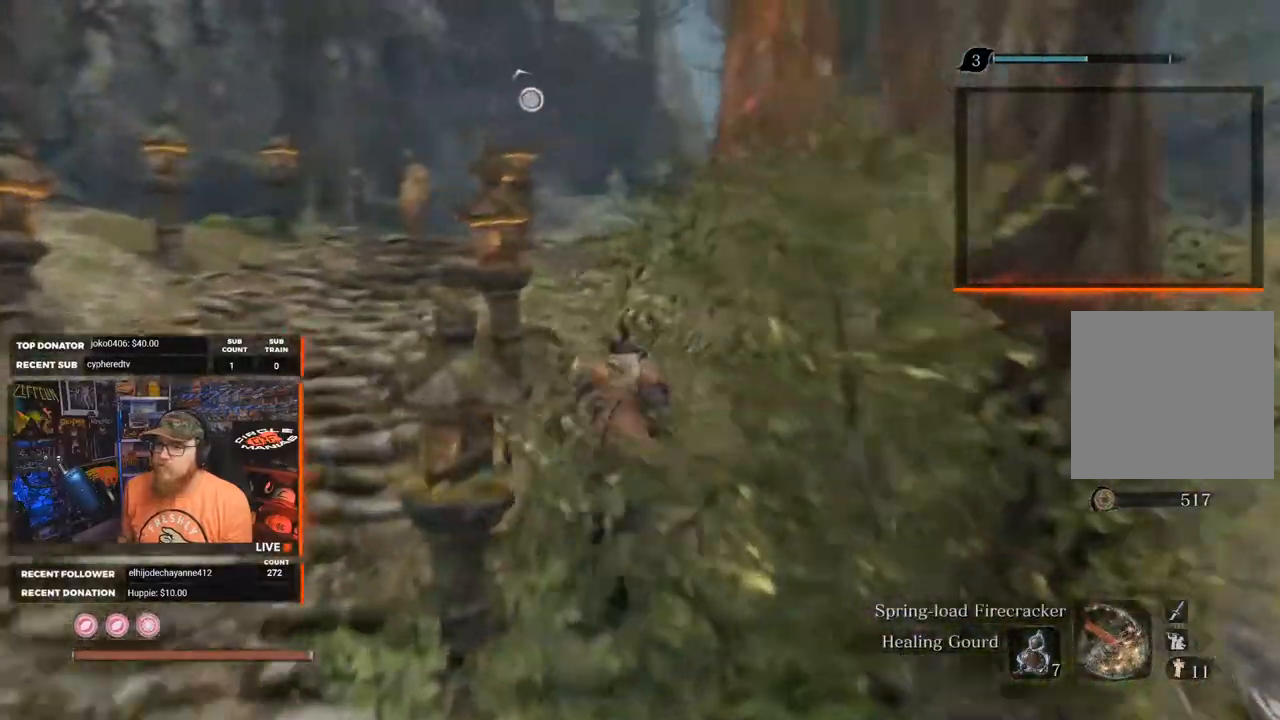
{"buttons": ["B"], "left_stick": "up-left", "right_stick": "right", "events": [[17, "right_stick", "center"], [83, "left_stick", "up-left"], [417, "right_stick", "right"]]}
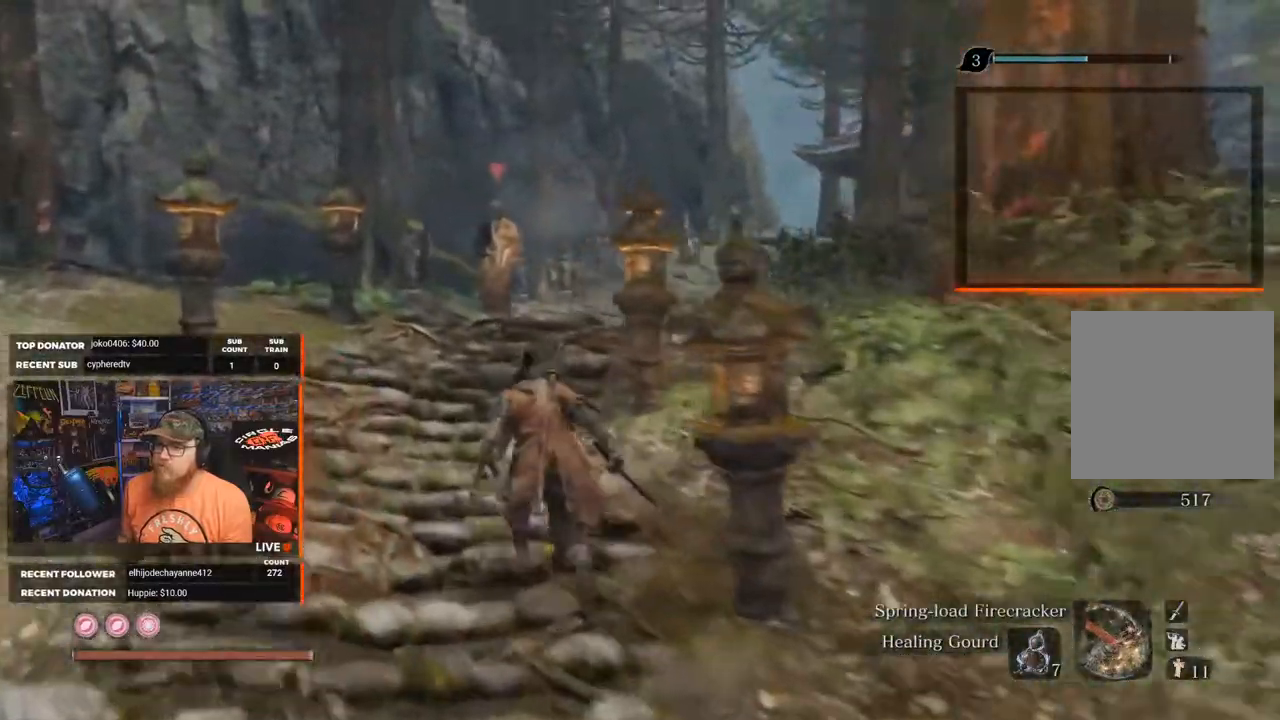
{"buttons": ["B"], "left_stick": "up", "right_stick": "down-right", "events": [[117, "left_stick", "up"], [350, "right_stick", "down-right"]]}
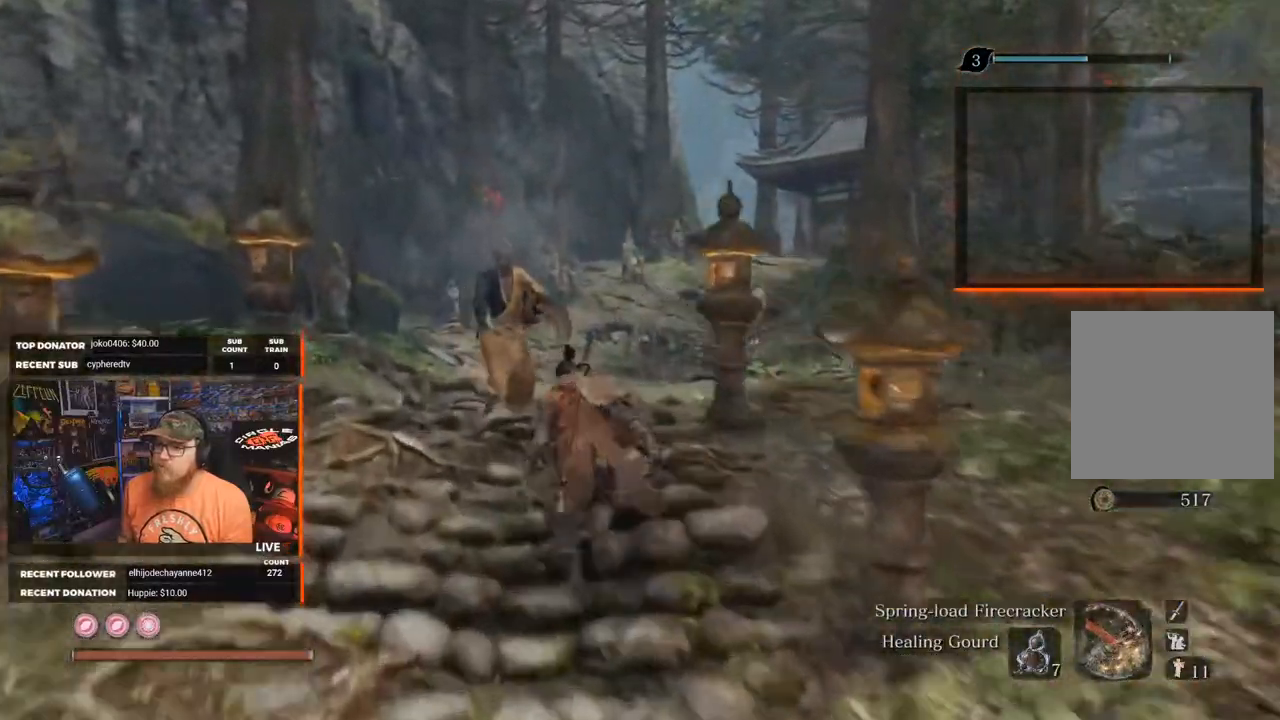
{"buttons": ["B"], "left_stick": "up", "right_stick": "down-right", "events": []}
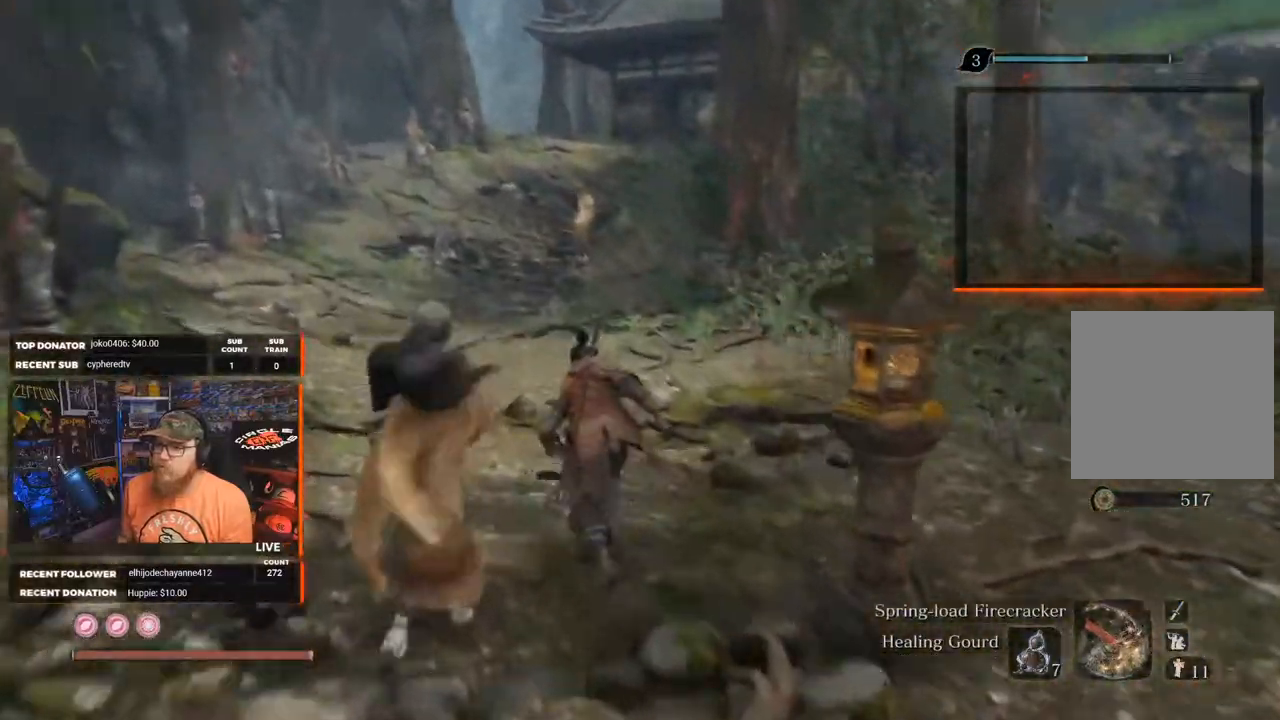
{"buttons": ["B"], "left_stick": "up", "right_stick": "down-right", "events": []}
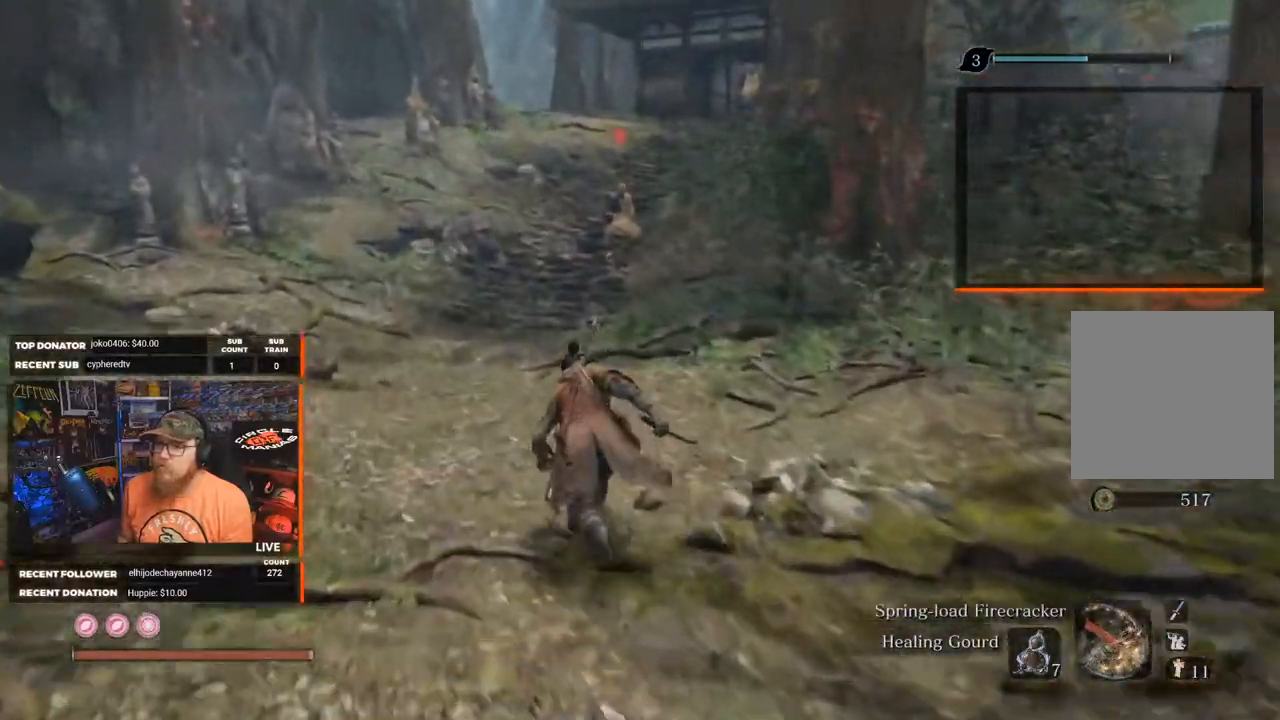
{"buttons": ["B"], "left_stick": "up", "right_stick": "up-right", "events": [[417, "right_stick", "up-right"]]}